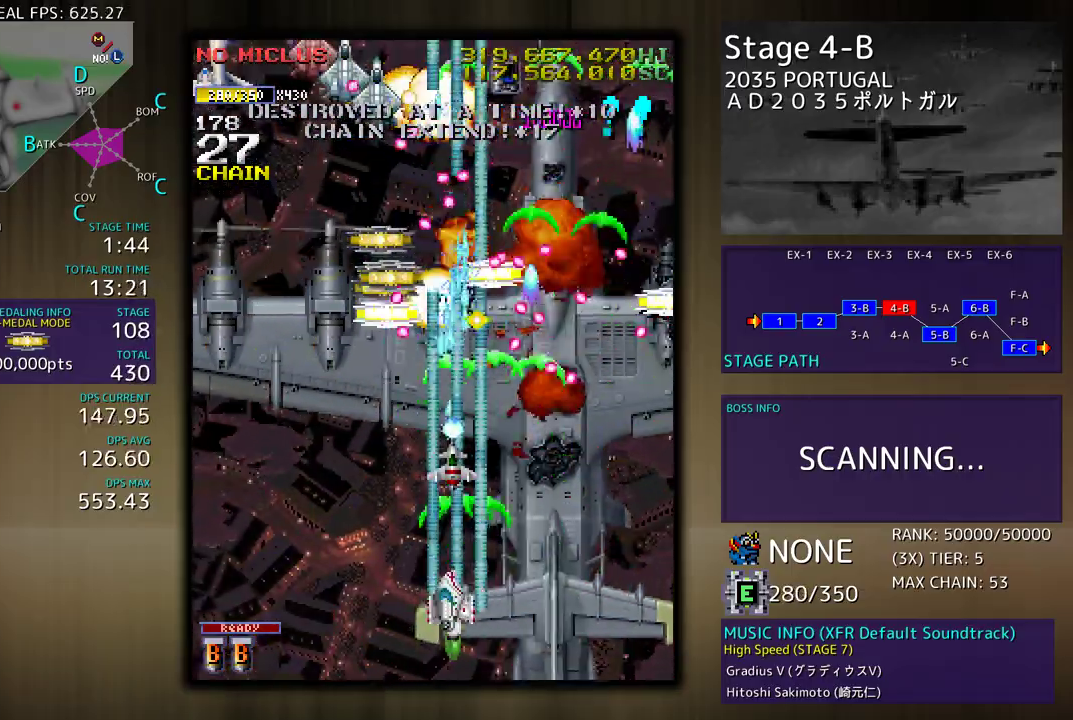
Gameplay with a controller (arcade stick); each line is a JSON object with the inputs held at the frame after it. "events" lists button and stick changes between this image and that frame as [ms after this image, input, new state], when the widget could be followed in between. Not read: L3 R3 other_buttons.
{"buttons": ["DPAD_UP", "DPAD_LEFT"], "events": [[233, "DPAD_UP", "down"]]}
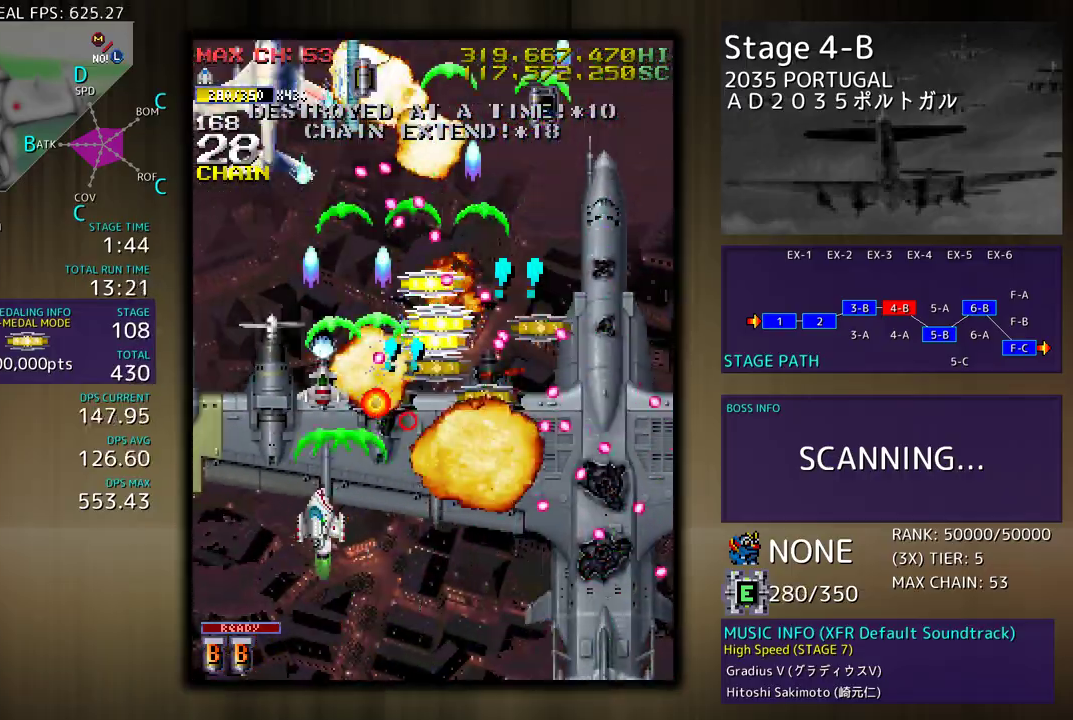
{"buttons": [], "events": [[150, "DPAD_UP", "up"], [167, "DPAD_DOWN", "down"], [167, "DPAD_LEFT", "up"], [233, "DPAD_DOWN", "up"], [350, "DPAD_DOWN", "down"], [483, "DPAD_DOWN", "up"]]}
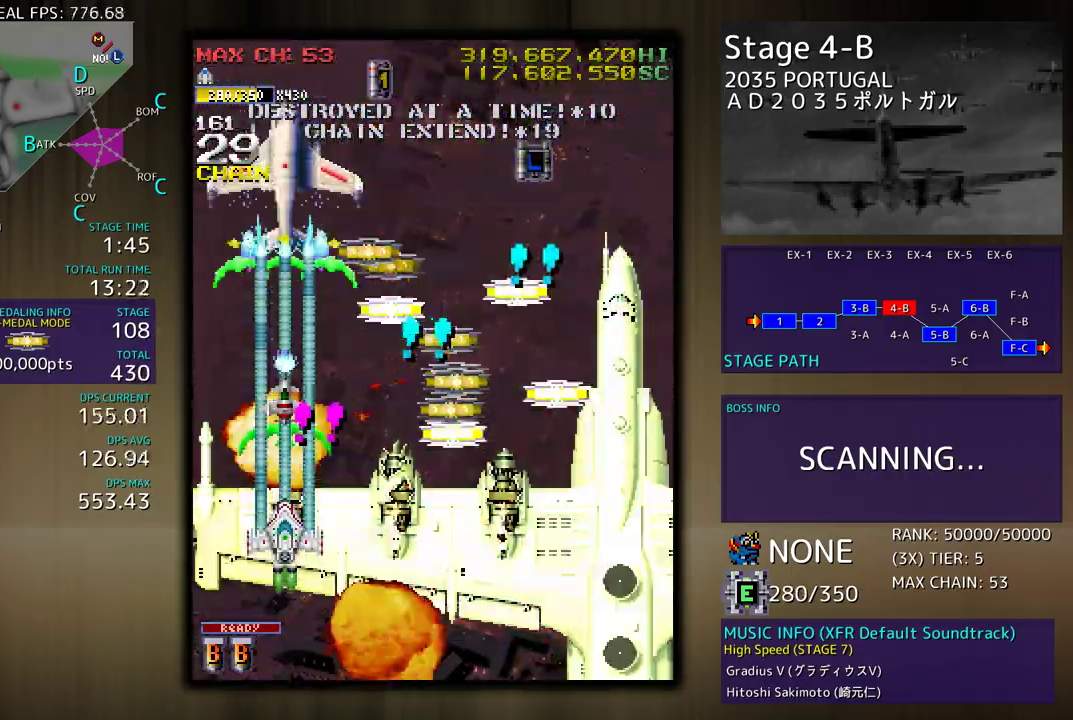
{"buttons": ["DPAD_DOWN"], "events": [[200, "DPAD_DOWN", "down"]]}
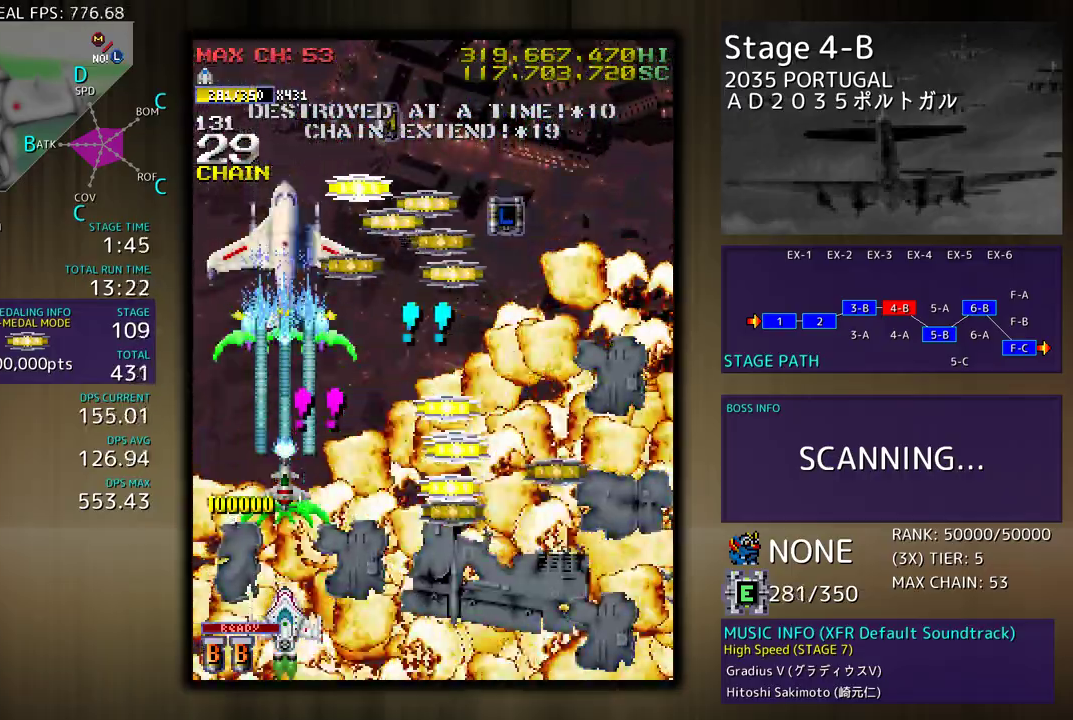
{"buttons": ["DPAD_RIGHT"], "events": [[200, "DPAD_RIGHT", "down"], [500, "DPAD_DOWN", "up"]]}
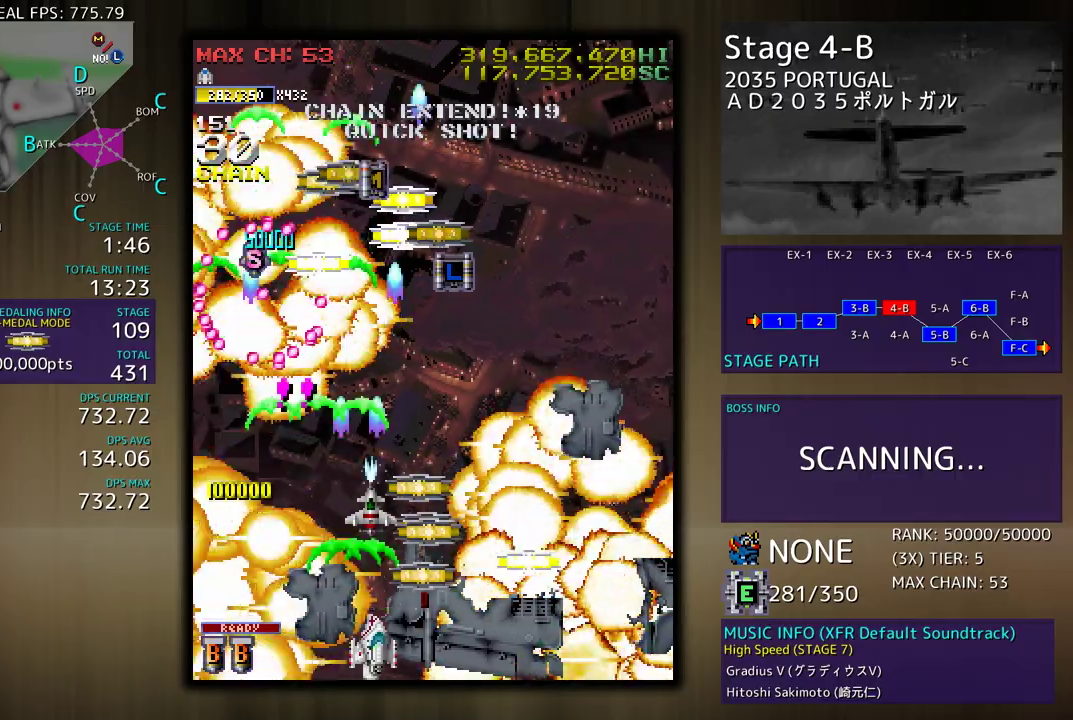
{"buttons": ["DPAD_UP", "DPAD_LEFT"], "events": [[17, "DPAD_UP", "down"], [250, "DPAD_UP", "up"], [267, "DPAD_DOWN", "down"], [450, "DPAD_DOWN", "up"], [450, "DPAD_LEFT", "down"], [450, "DPAD_RIGHT", "up"], [467, "DPAD_UP", "down"]]}
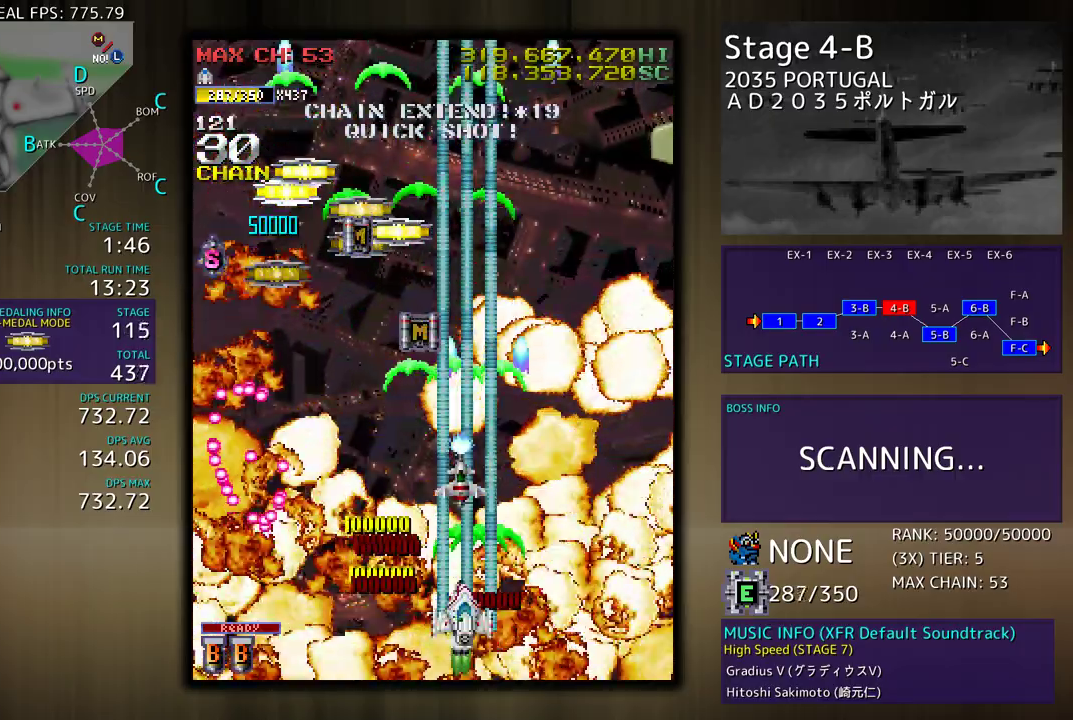
{"buttons": ["DPAD_DOWN", "DPAD_RIGHT"], "events": [[167, "DPAD_LEFT", "up"], [167, "DPAD_RIGHT", "down"], [433, "DPAD_UP", "up"], [450, "DPAD_DOWN", "down"]]}
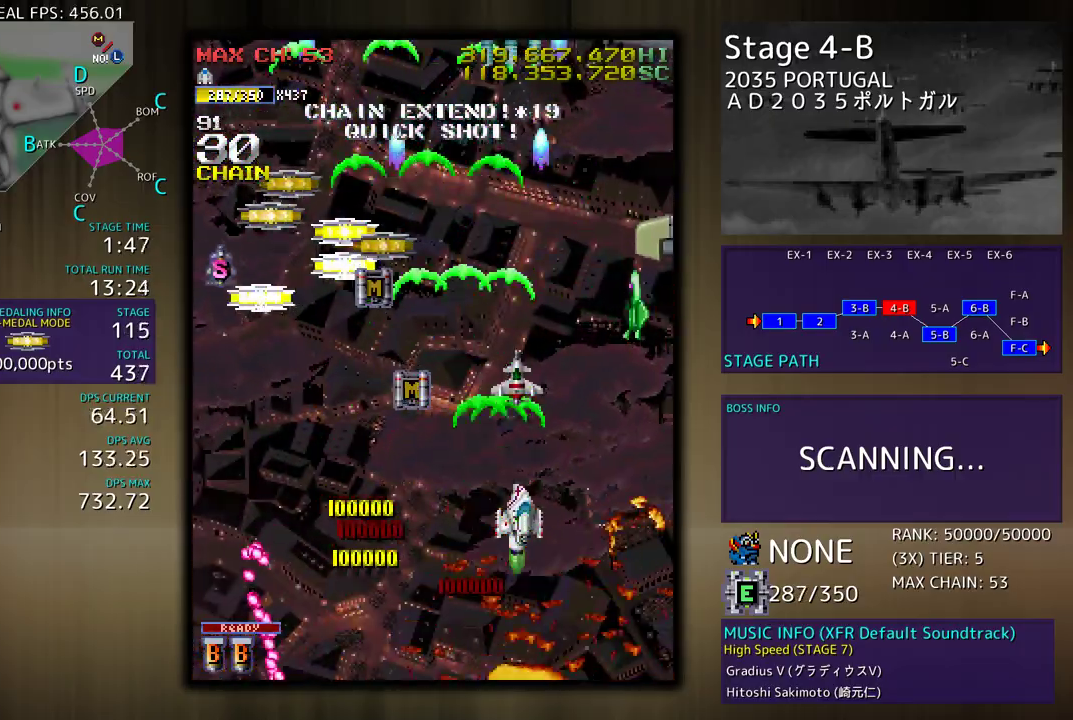
{"buttons": ["DPAD_DOWN", "DPAD_RIGHT"], "events": [[317, "DPAD_DOWN", "up"], [333, "DPAD_UP", "down"], [450, "DPAD_UP", "up"], [483, "DPAD_DOWN", "down"]]}
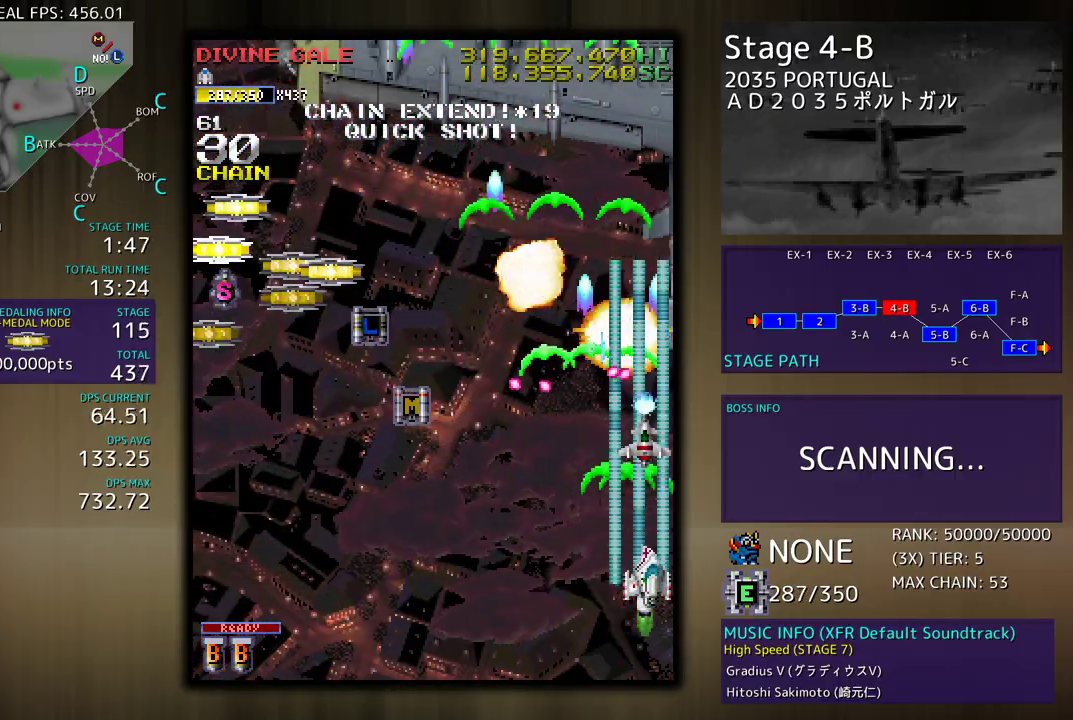
{"buttons": ["DPAD_DOWN", "DPAD_RIGHT"], "events": [[17, "DPAD_RIGHT", "up"], [33, "DPAD_DOWN", "up"], [167, "DPAD_DOWN", "down"], [233, "DPAD_RIGHT", "down"], [333, "DPAD_DOWN", "up"], [350, "DPAD_UP", "down"], [483, "DPAD_DOWN", "down"], [483, "DPAD_UP", "up"]]}
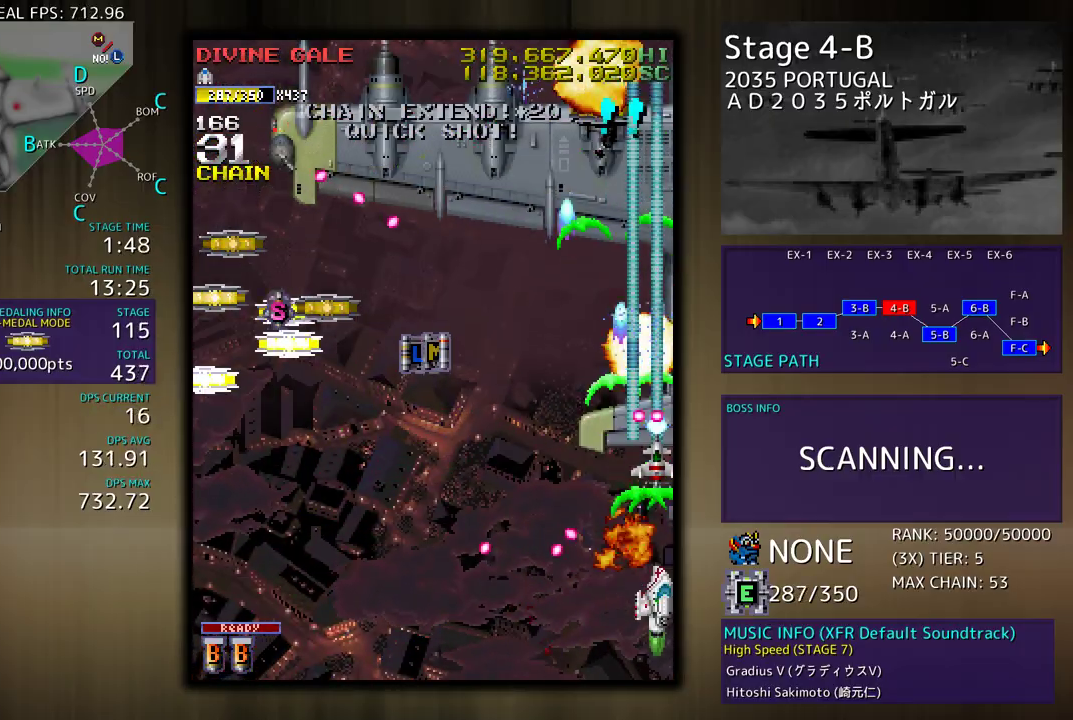
{"buttons": ["DPAD_DOWN", "DPAD_LEFT"], "events": [[133, "DPAD_DOWN", "up"], [183, "DPAD_UP", "down"], [233, "DPAD_LEFT", "down"], [233, "DPAD_RIGHT", "up"], [333, "DPAD_UP", "up"], [383, "DPAD_DOWN", "down"]]}
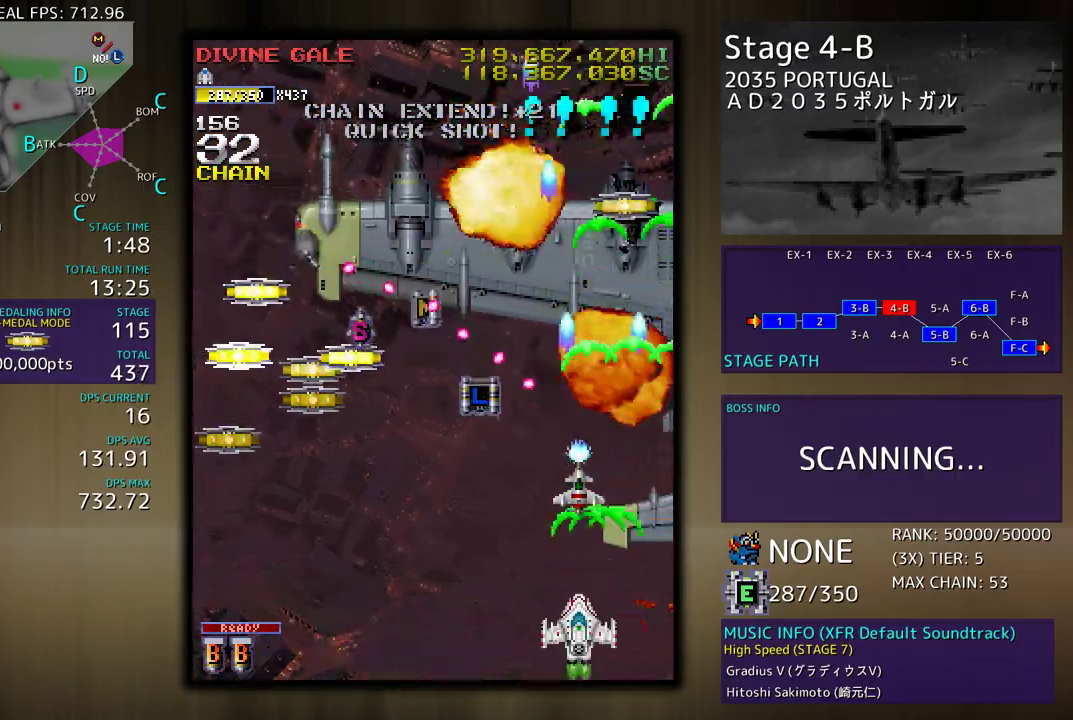
{"buttons": [], "events": [[17, "DPAD_DOWN", "up"], [100, "DPAD_LEFT", "up"], [233, "DPAD_LEFT", "down"], [250, "DPAD_DOWN", "down"], [267, "DPAD_DOWN", "up"], [367, "DPAD_LEFT", "up"]]}
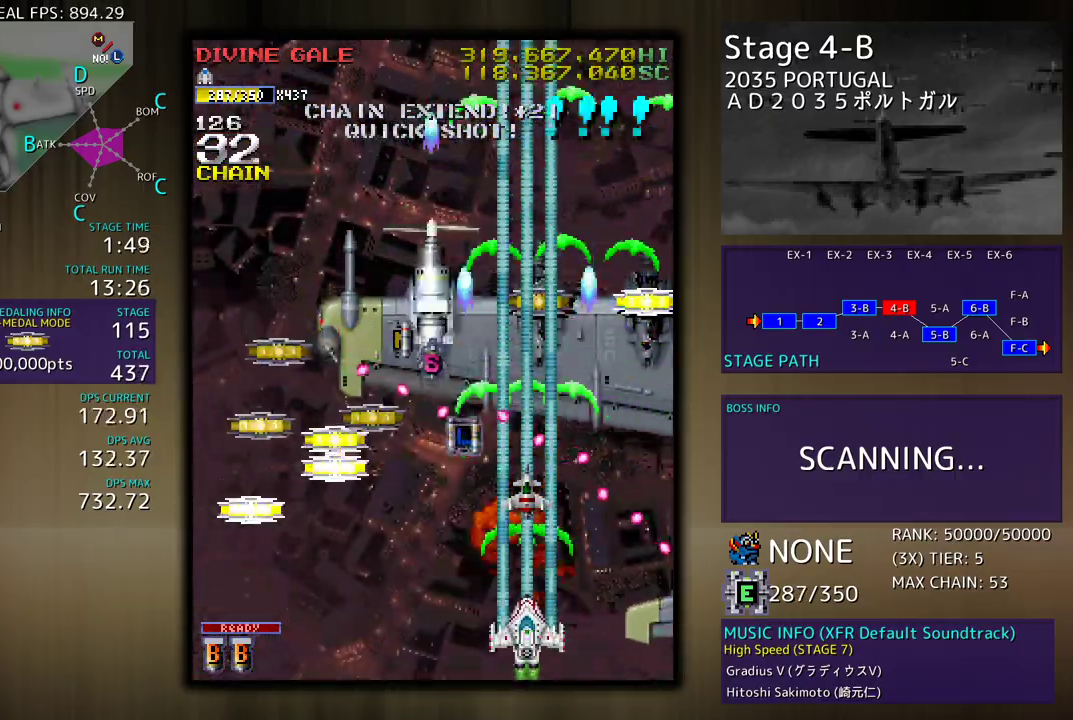
{"buttons": ["DPAD_LEFT"], "events": [[233, "DPAD_LEFT", "down"]]}
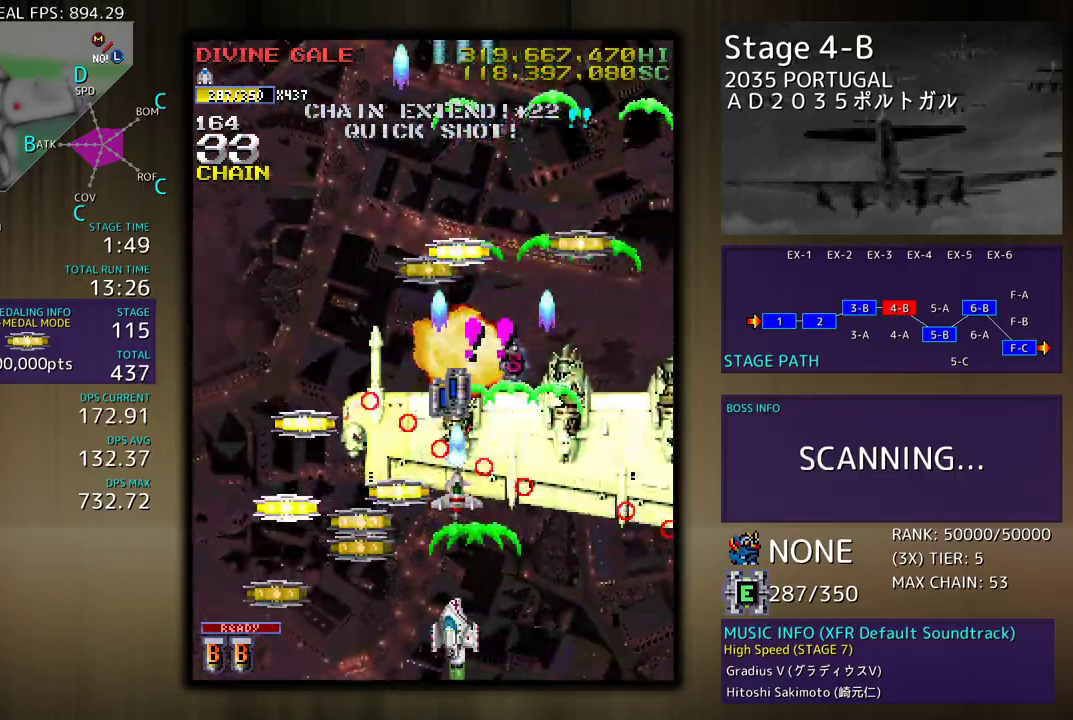
{"buttons": ["DPAD_DOWN", "DPAD_RIGHT"], "events": [[417, "DPAD_DOWN", "down"], [433, "DPAD_LEFT", "up"], [433, "DPAD_RIGHT", "down"]]}
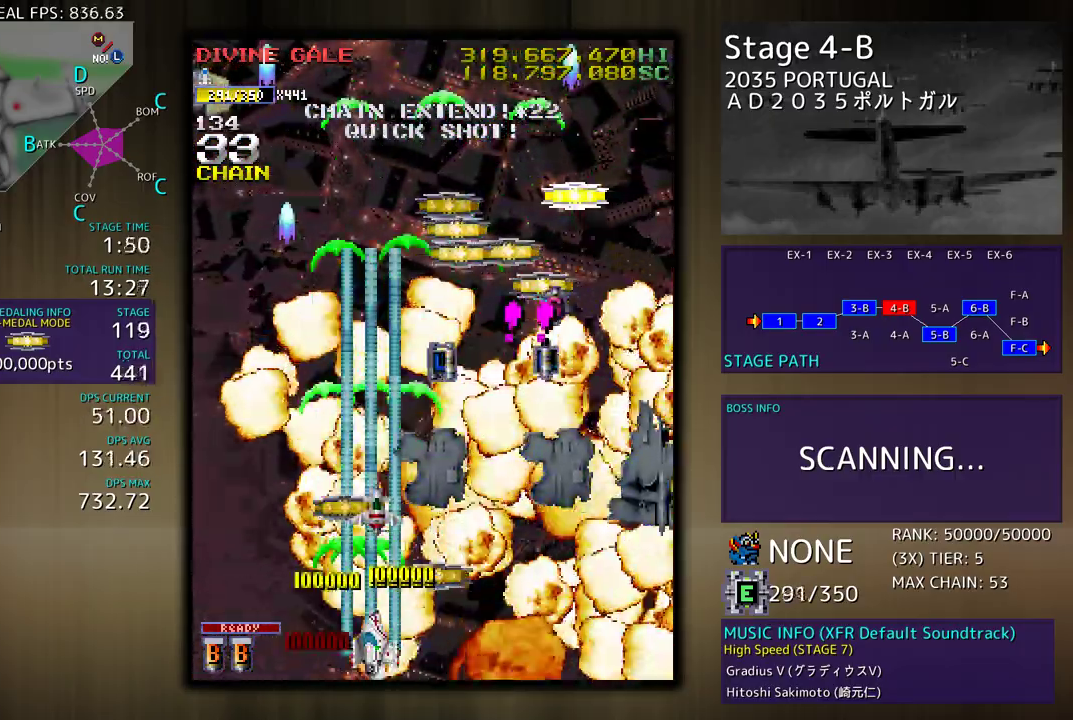
{"buttons": ["DPAD_LEFT"], "events": [[67, "DPAD_DOWN", "up"], [83, "DPAD_UP", "down"], [100, "DPAD_RIGHT", "up"], [117, "DPAD_LEFT", "down"], [233, "DPAD_LEFT", "up"], [250, "DPAD_RIGHT", "down"], [300, "DPAD_RIGHT", "up"], [317, "DPAD_LEFT", "down"], [483, "DPAD_UP", "up"]]}
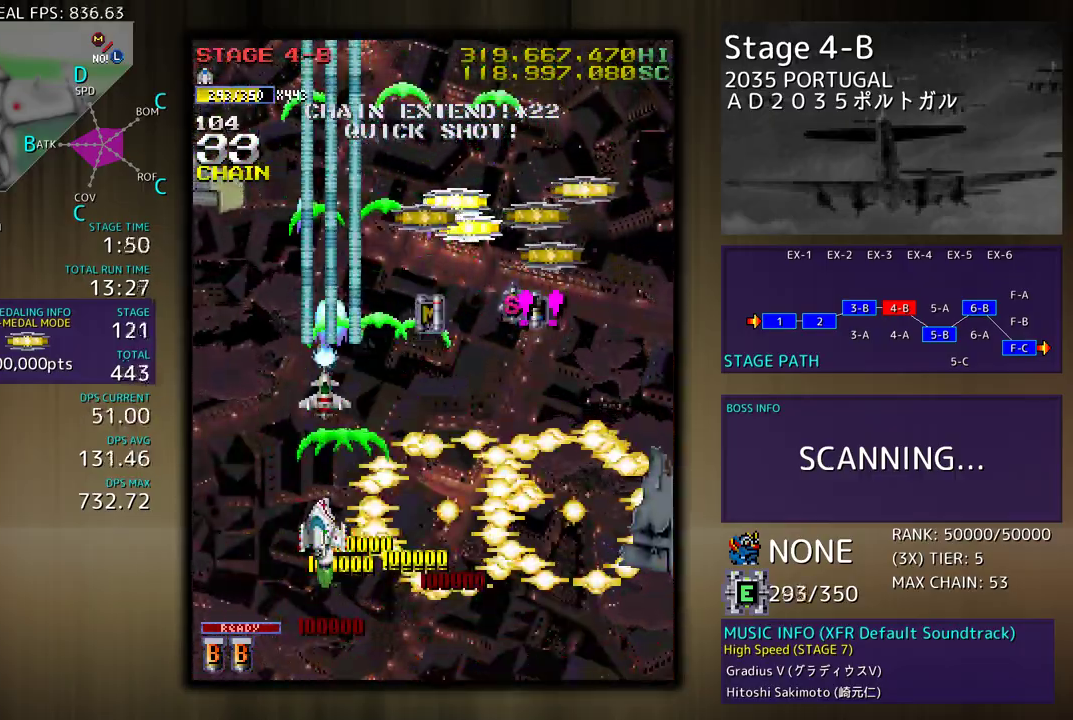
{"buttons": ["DPAD_UP", "DPAD_LEFT"], "events": [[100, "DPAD_DOWN", "down"], [150, "DPAD_DOWN", "up"], [250, "DPAD_UP", "down"]]}
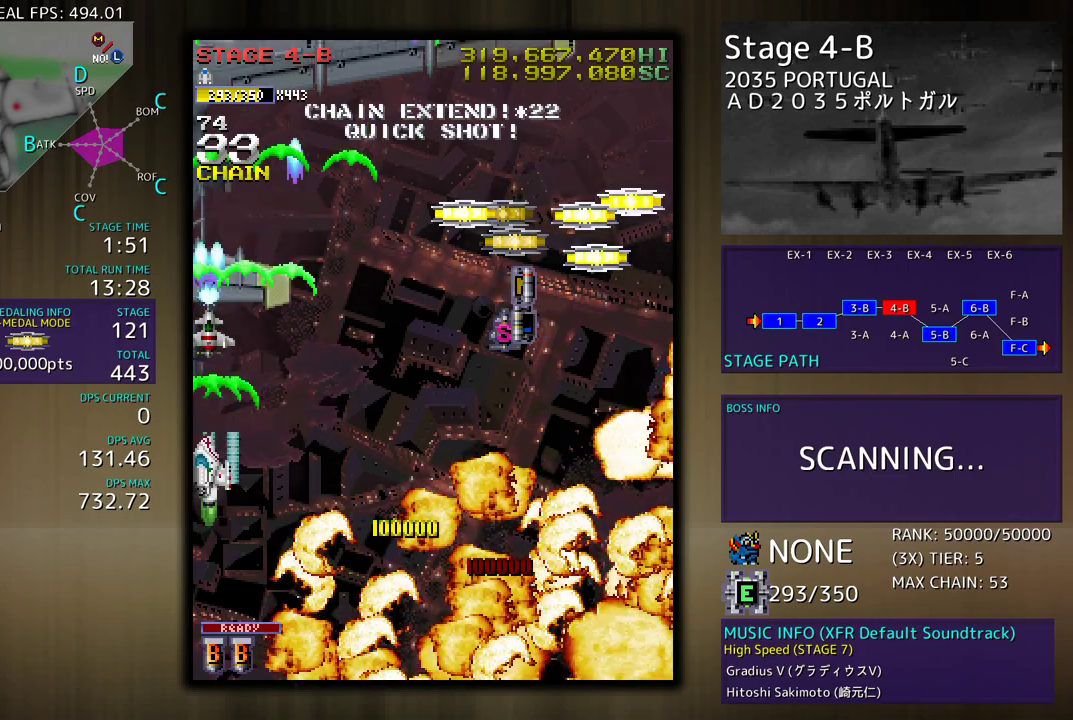
{"buttons": ["DPAD_DOWN", "DPAD_RIGHT"], "events": [[267, "DPAD_LEFT", "up"], [383, "DPAD_UP", "up"], [500, "DPAD_DOWN", "down"], [500, "DPAD_RIGHT", "down"]]}
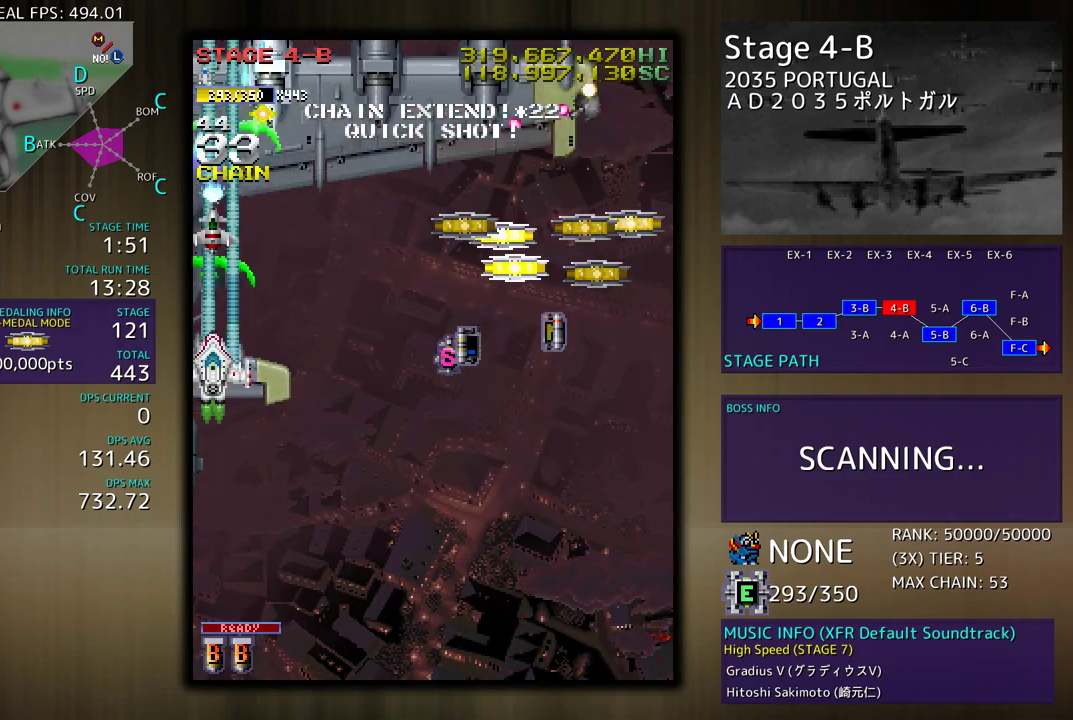
{"buttons": ["DPAD_DOWN"], "events": [[183, "DPAD_RIGHT", "up"], [217, "DPAD_DOWN", "up"], [383, "DPAD_DOWN", "down"]]}
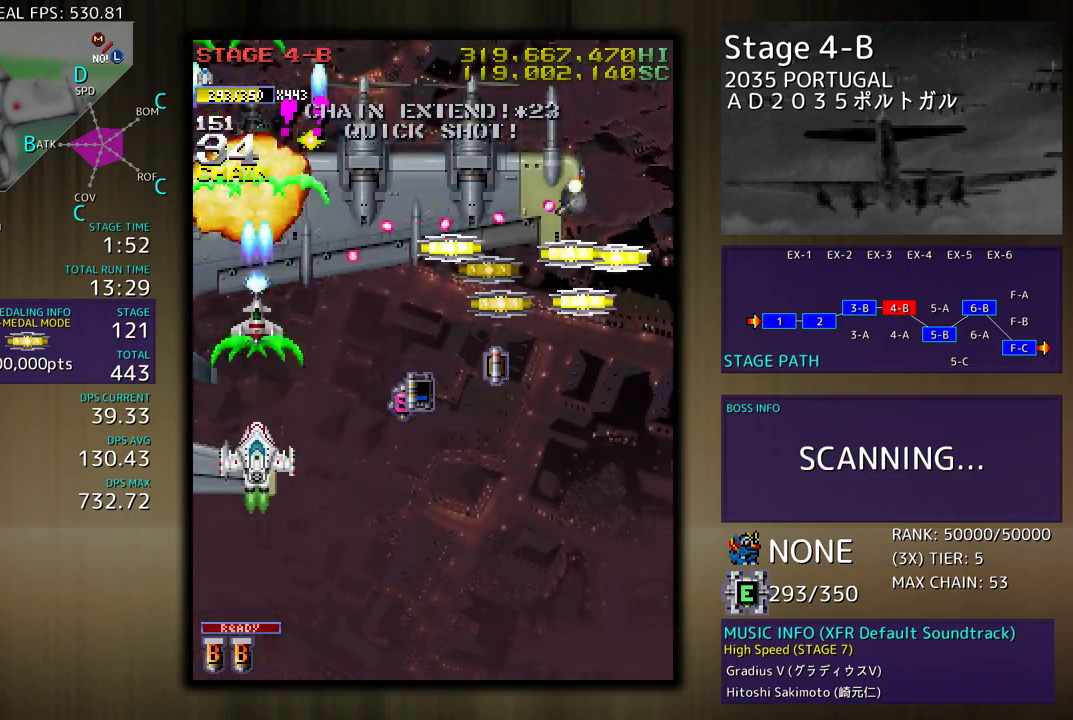
{"buttons": ["DPAD_DOWN", "DPAD_RIGHT"], "events": [[400, "DPAD_RIGHT", "down"]]}
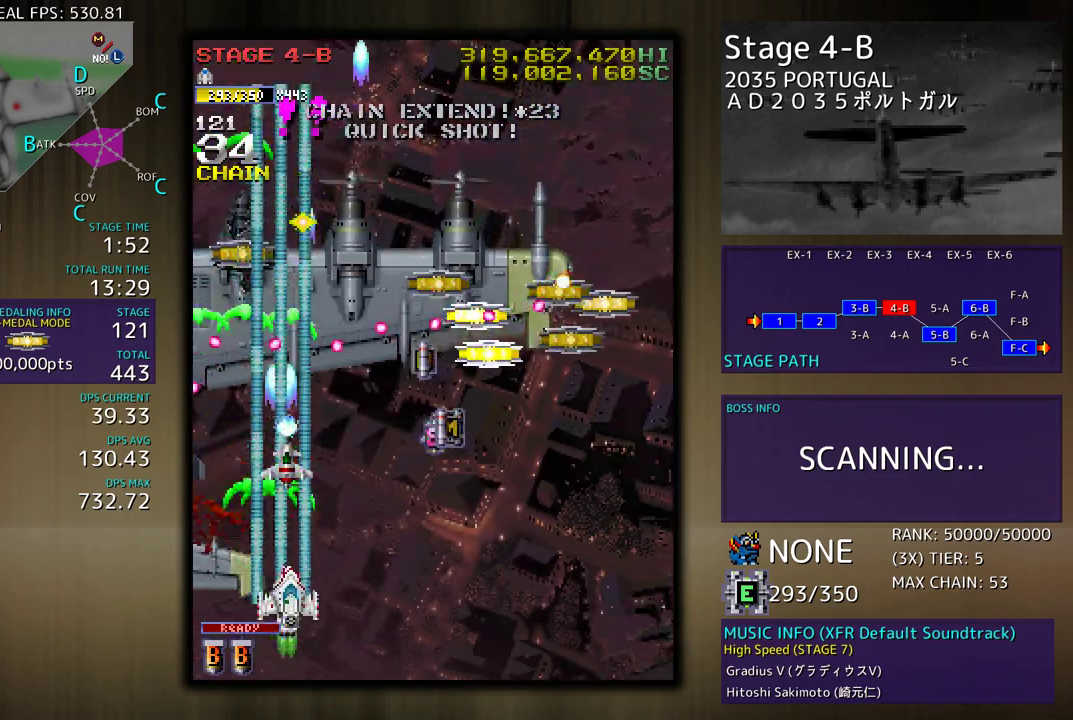
{"buttons": ["DPAD_DOWN", "DPAD_RIGHT"], "events": [[100, "DPAD_DOWN", "up"], [100, "DPAD_RIGHT", "up"], [167, "DPAD_DOWN", "down"], [267, "DPAD_DOWN", "up"], [417, "DPAD_DOWN", "down"], [433, "DPAD_RIGHT", "down"]]}
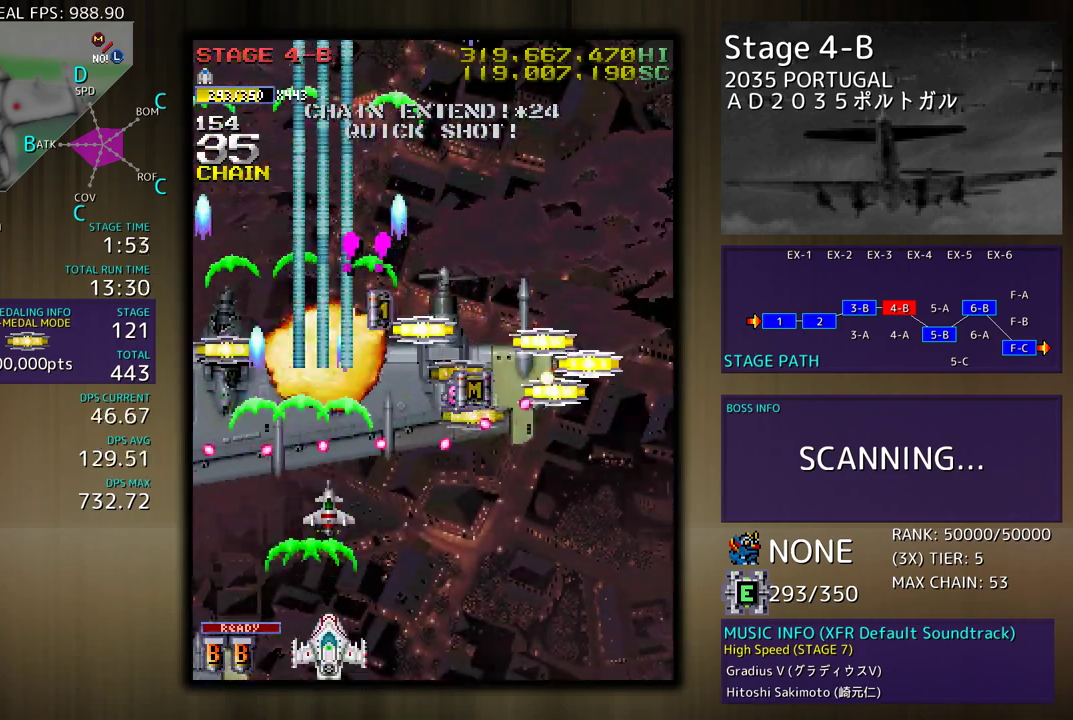
{"buttons": [], "events": [[33, "DPAD_DOWN", "up"], [33, "DPAD_RIGHT", "up"], [133, "DPAD_DOWN", "down"], [133, "DPAD_RIGHT", "down"], [217, "DPAD_DOWN", "up"], [217, "DPAD_RIGHT", "up"], [283, "DPAD_DOWN", "down"], [283, "DPAD_RIGHT", "down"], [450, "DPAD_RIGHT", "up"], [467, "DPAD_DOWN", "up"]]}
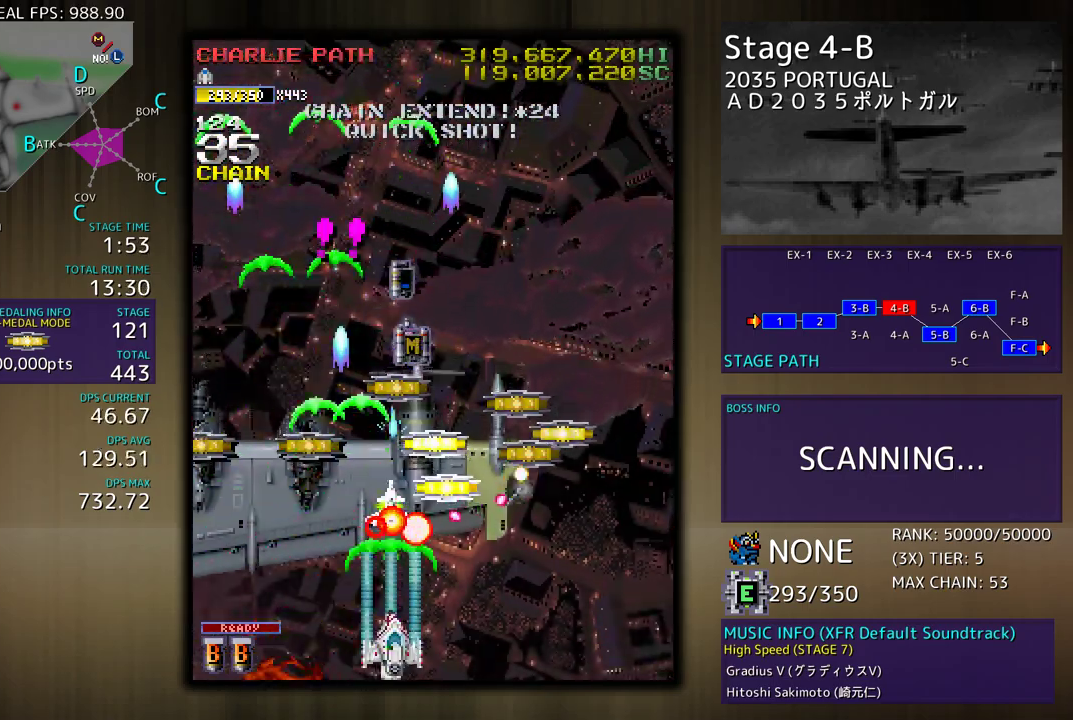
{"buttons": ["DPAD_UP", "DPAD_LEFT"]}
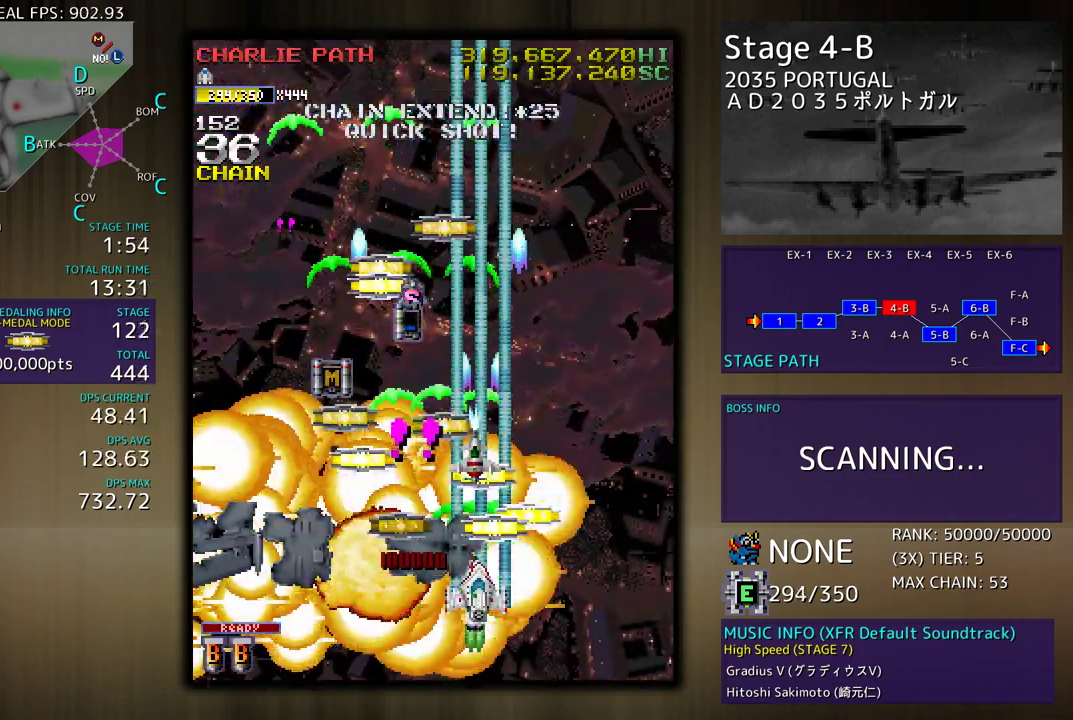
{"buttons": ["DPAD_LEFT"], "events": [[150, "DPAD_LEFT", "up"], [167, "DPAD_RIGHT", "down"], [217, "DPAD_UP", "up"], [233, "DPAD_DOWN", "down"], [383, "DPAD_DOWN", "up"], [383, "DPAD_LEFT", "down"], [383, "DPAD_RIGHT", "up"], [400, "DPAD_UP", "down"], [500, "DPAD_UP", "up"]]}
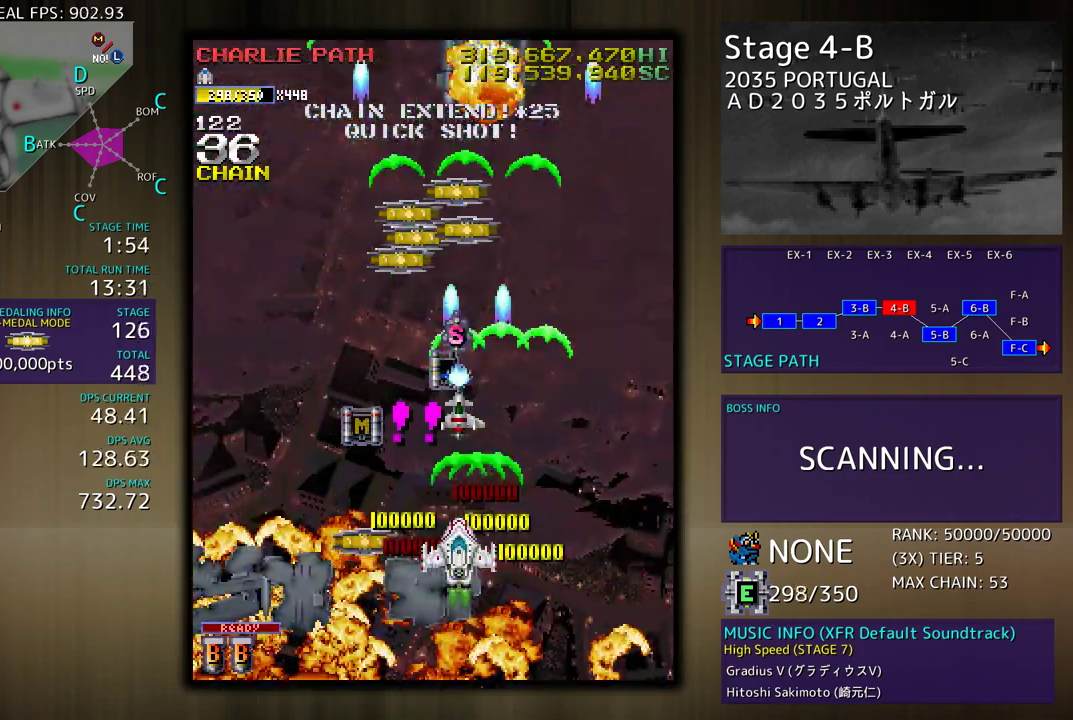
{"buttons": ["DPAD_UP"], "events": [[100, "DPAD_UP", "down"], [250, "DPAD_LEFT", "up"]]}
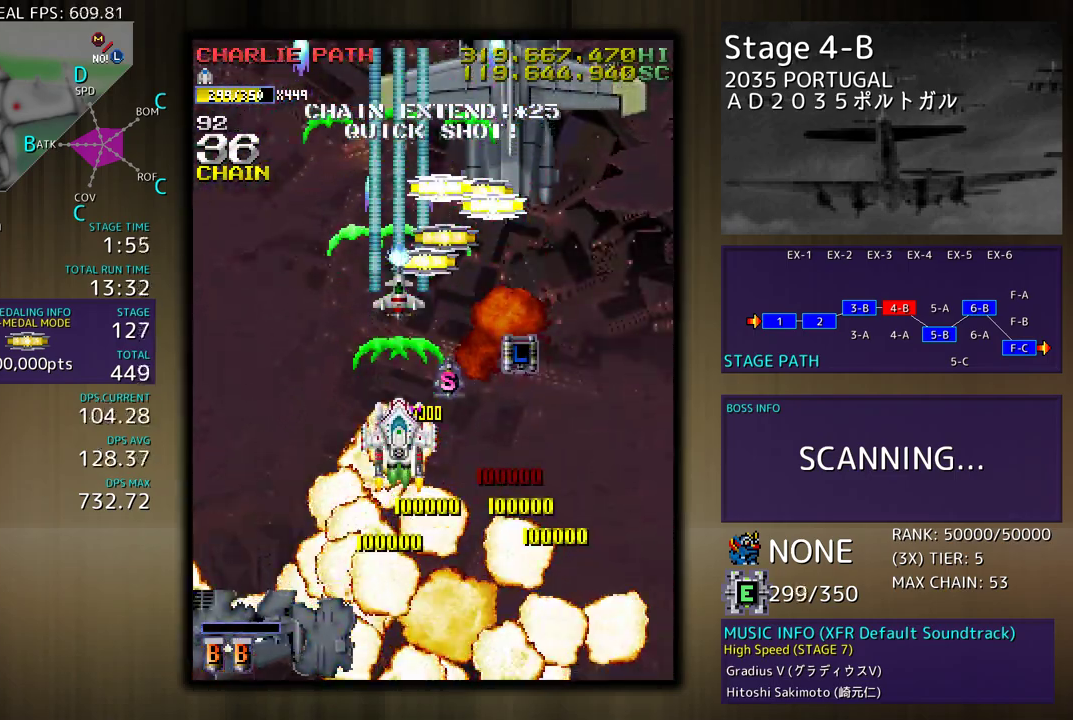
{"buttons": ["DPAD_DOWN"], "events": [[17, "DPAD_RIGHT", "down"], [183, "DPAD_UP", "up"], [217, "DPAD_DOWN", "down"], [367, "DPAD_RIGHT", "up"]]}
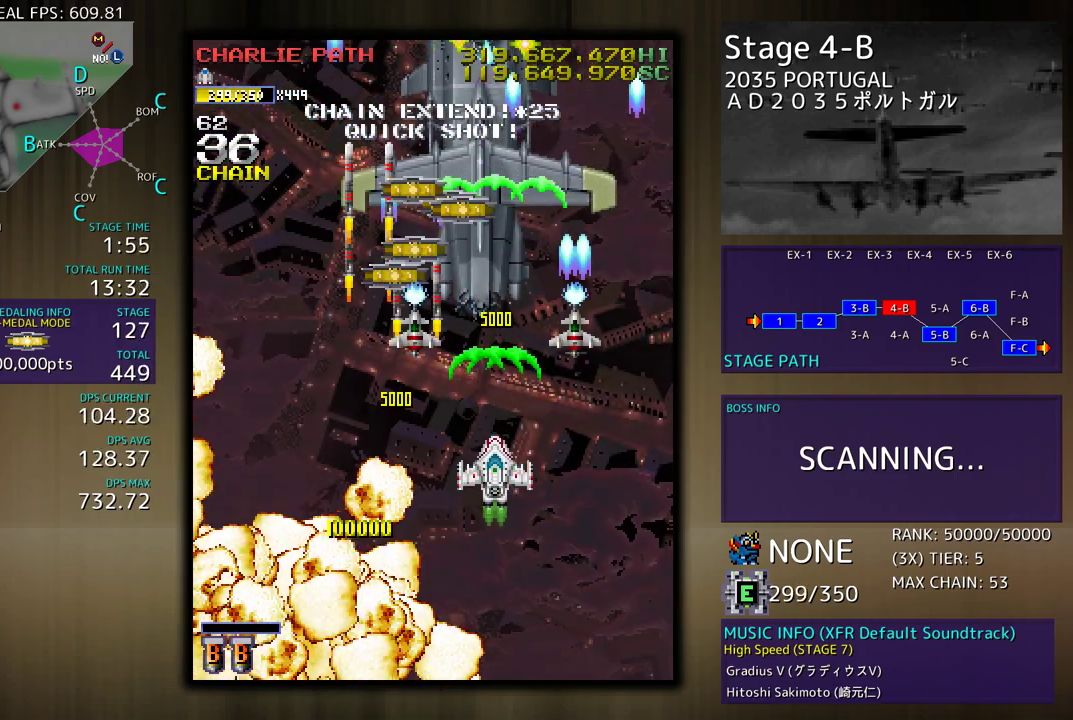
{"buttons": ["DPAD_DOWN", "DPAD_RIGHT"], "events": [[133, "DPAD_LEFT", "down"], [217, "DPAD_LEFT", "up"], [333, "DPAD_DOWN", "up"], [383, "DPAD_DOWN", "down"], [383, "DPAD_RIGHT", "down"]]}
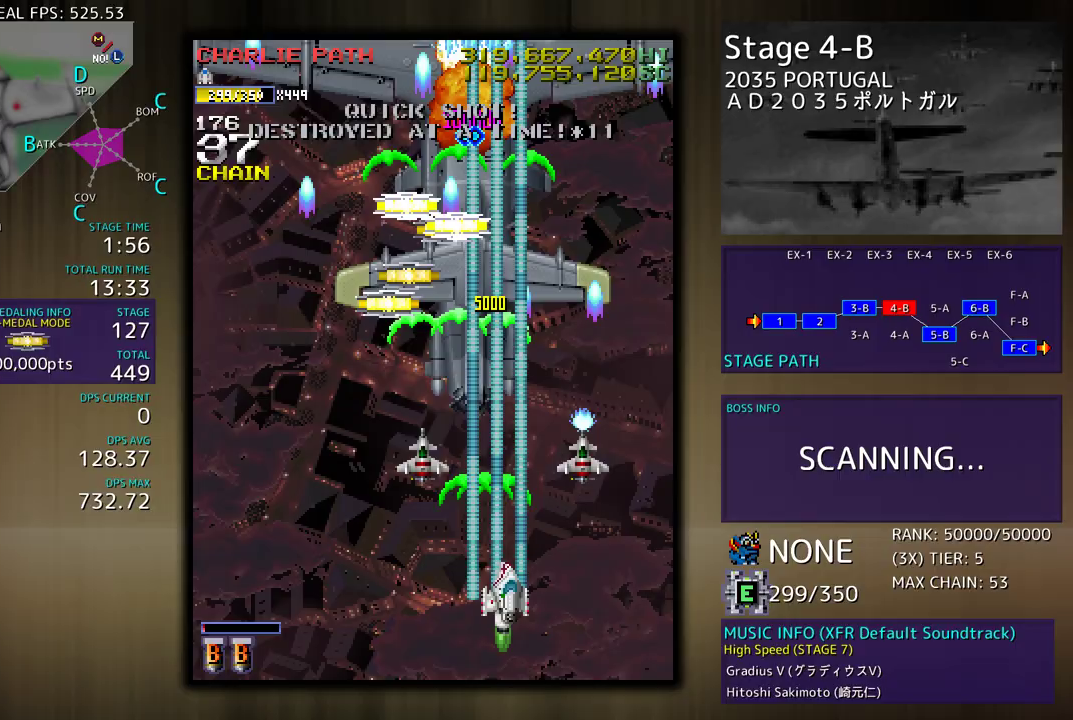
{"buttons": ["DPAD_UP", "DPAD_RIGHT"], "events": [[33, "DPAD_DOWN", "up"], [67, "DPAD_UP", "down"]]}
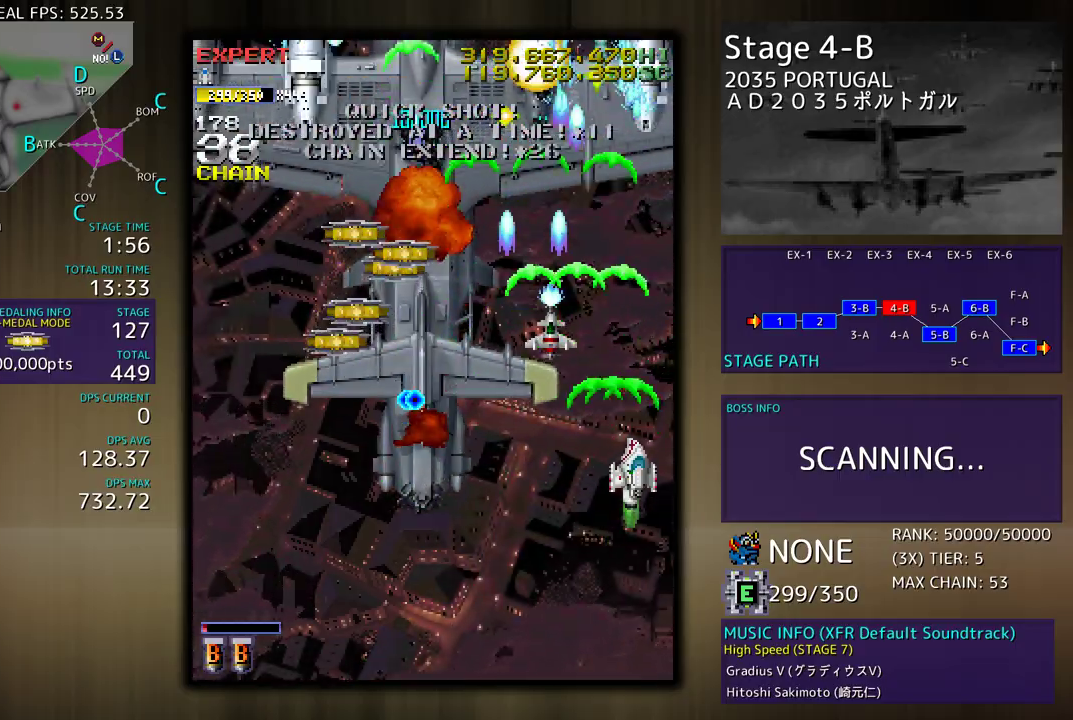
{"buttons": ["DPAD_DOWN", "DPAD_LEFT"], "events": [[117, "DPAD_UP", "up"], [133, "DPAD_DOWN", "down"], [167, "DPAD_RIGHT", "up"], [233, "DPAD_LEFT", "down"], [317, "DPAD_DOWN", "up"], [417, "DPAD_DOWN", "down"]]}
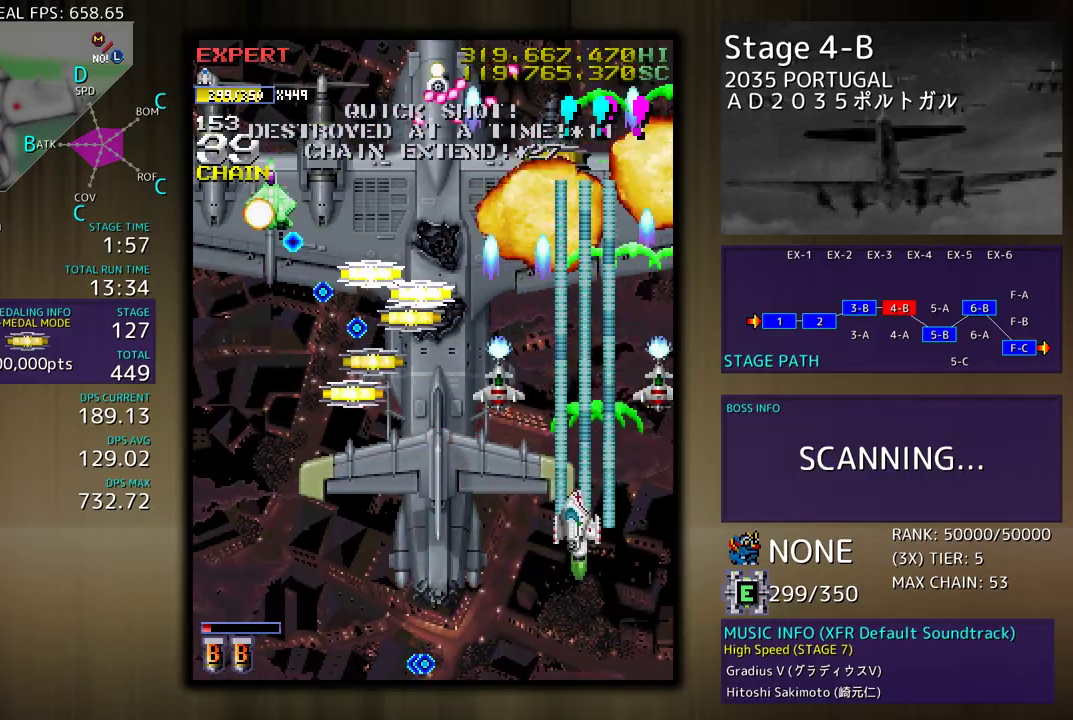
{"buttons": ["DPAD_DOWN"], "events": [[17, "DPAD_DOWN", "up"], [150, "DPAD_DOWN", "down"], [283, "DPAD_DOWN", "up"], [333, "DPAD_LEFT", "up"], [417, "DPAD_DOWN", "down"]]}
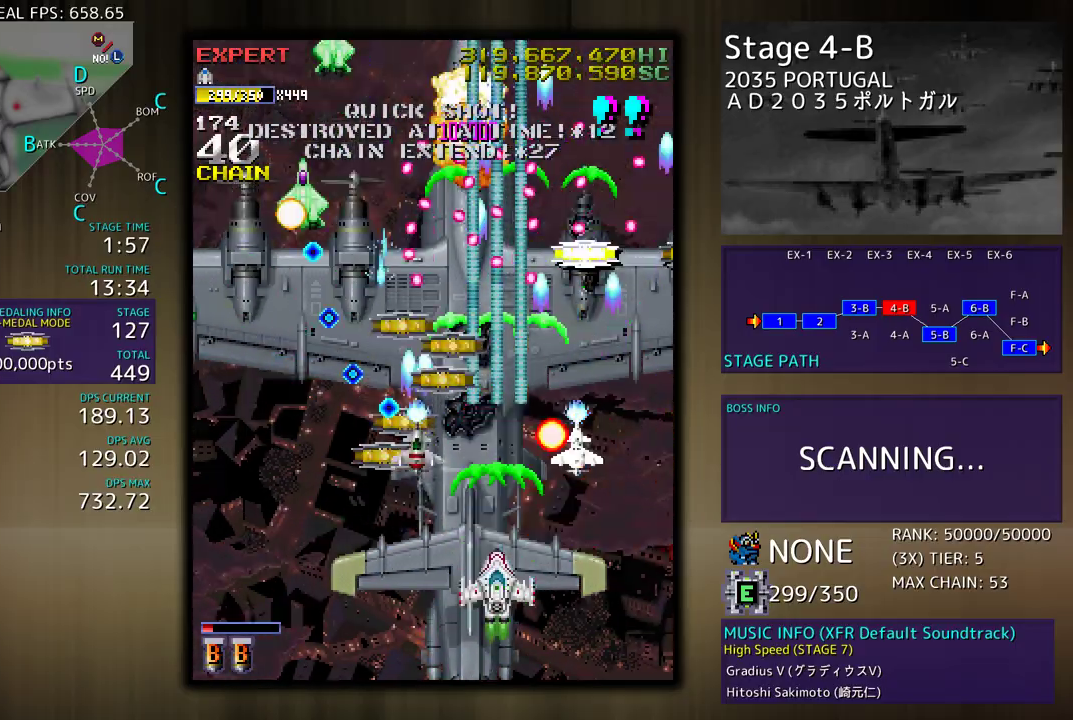
{"buttons": ["DPAD_DOWN"], "events": [[50, "DPAD_LEFT", "down"], [333, "DPAD_DOWN", "up"], [450, "DPAD_LEFT", "up"], [500, "DPAD_DOWN", "down"]]}
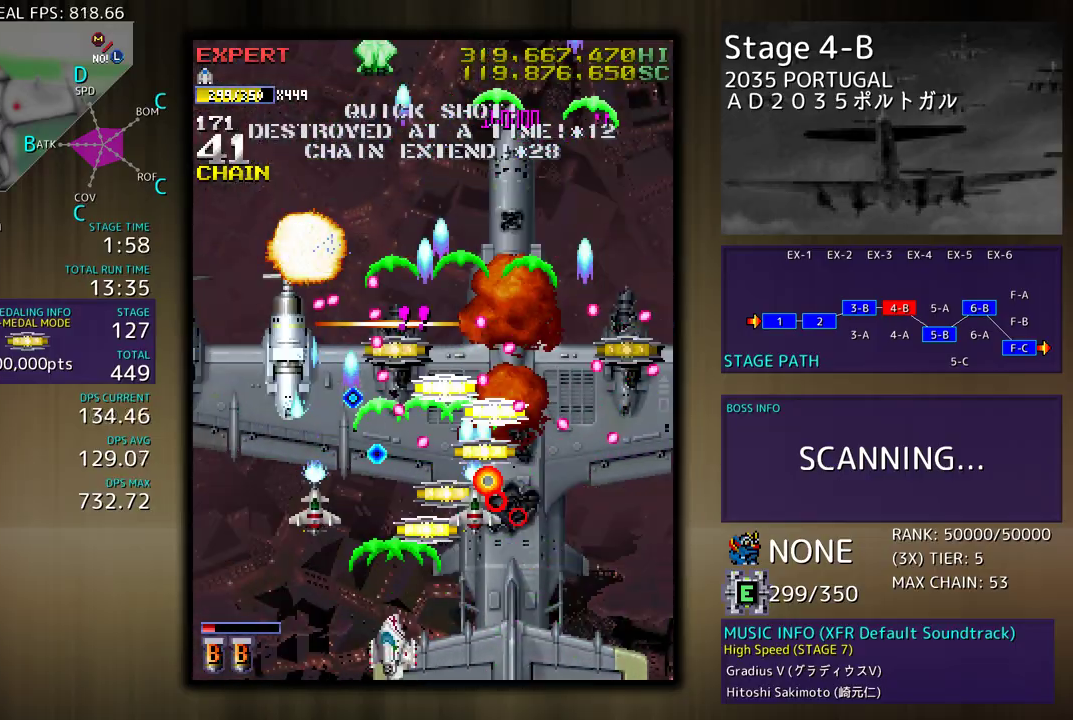
{"buttons": ["DPAD_DOWN", "DPAD_RIGHT"], "events": [[17, "DPAD_LEFT", "down"], [67, "DPAD_DOWN", "up"], [100, "DPAD_LEFT", "up"], [167, "DPAD_LEFT", "down"], [417, "DPAD_DOWN", "down"], [433, "DPAD_LEFT", "up"], [450, "DPAD_RIGHT", "down"]]}
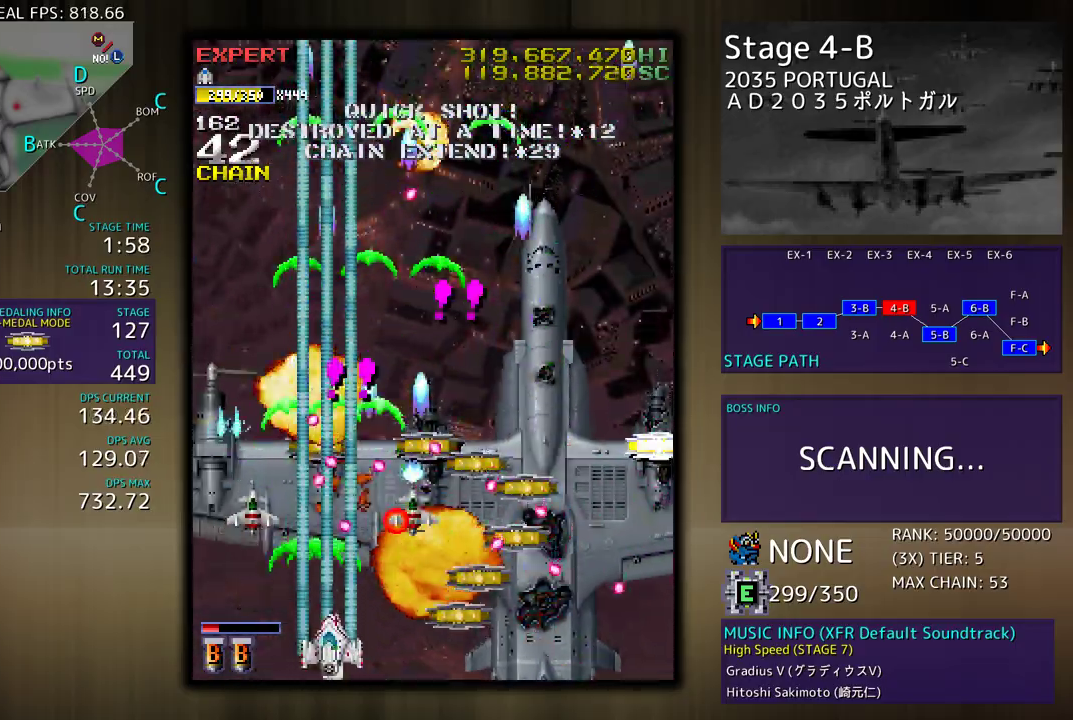
{"buttons": ["DPAD_UP", "DPAD_LEFT"], "events": [[367, "DPAD_DOWN", "up"], [383, "DPAD_UP", "down"], [467, "DPAD_RIGHT", "up"], [483, "DPAD_LEFT", "down"]]}